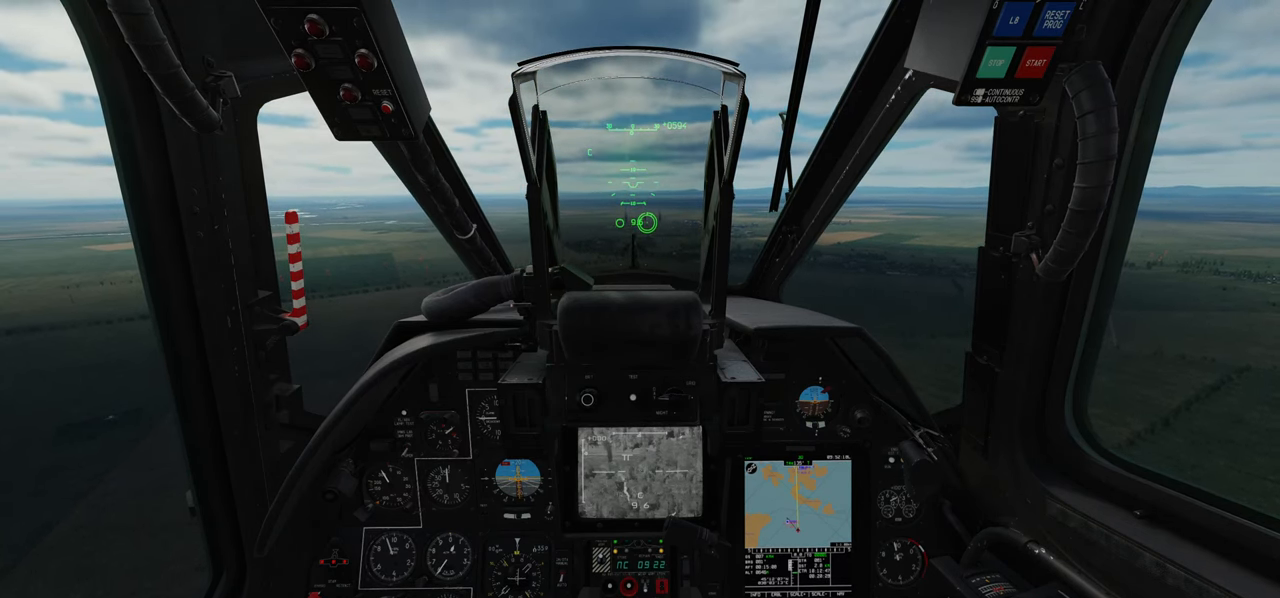
Gameplay with a controller (Xbox layout); each line is a JSON object with the inputs held at the frame after it. "events" lists button and stick changes between this image and that frame as [ms after this image, input, new state], when the widget could be followed in between.
{"buttons": [], "left_stick": "up", "right_stick": "center", "events": [[150, "left_stick", "up"]]}
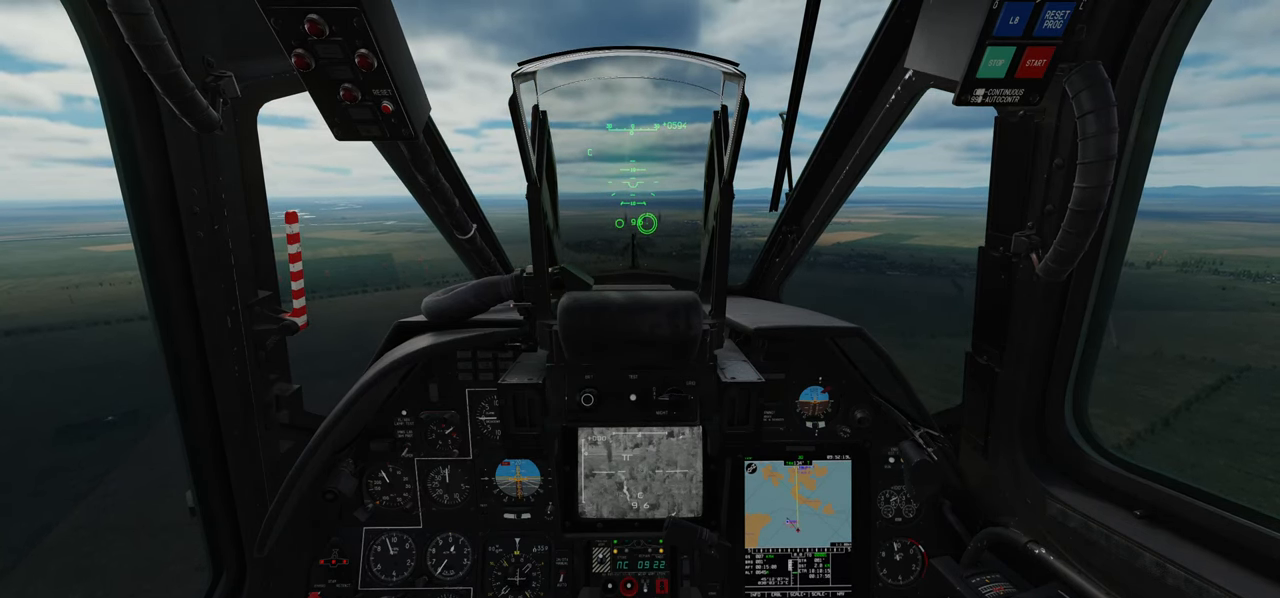
{"buttons": [], "left_stick": "up", "right_stick": "center", "events": []}
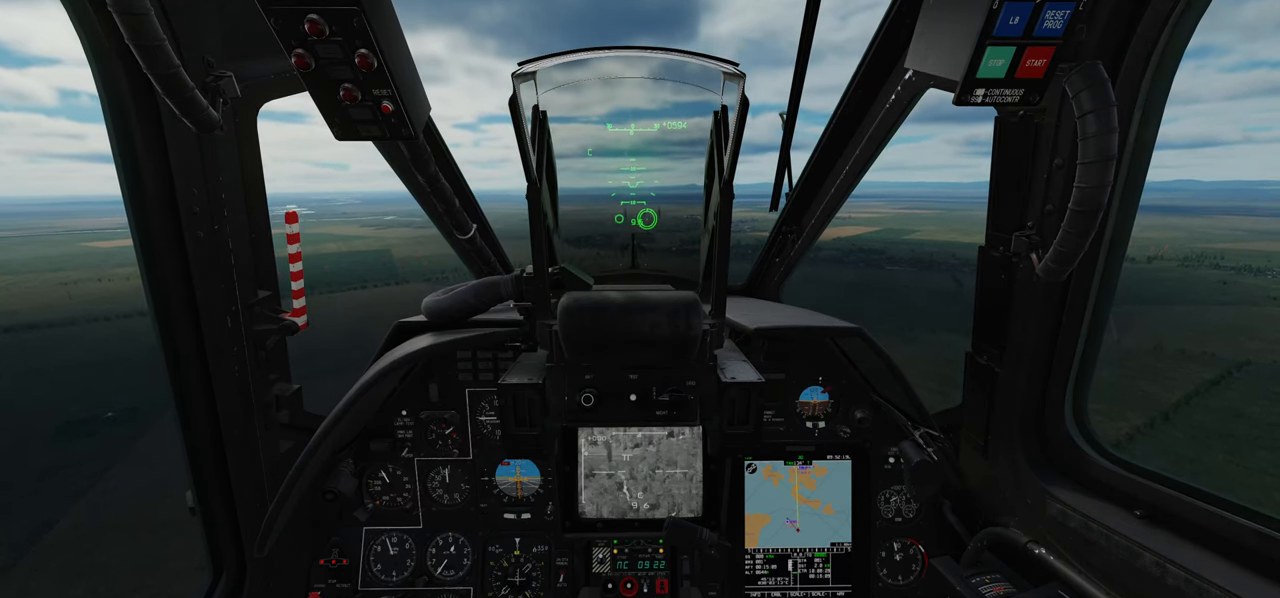
{"buttons": [], "left_stick": "up", "right_stick": "center", "events": []}
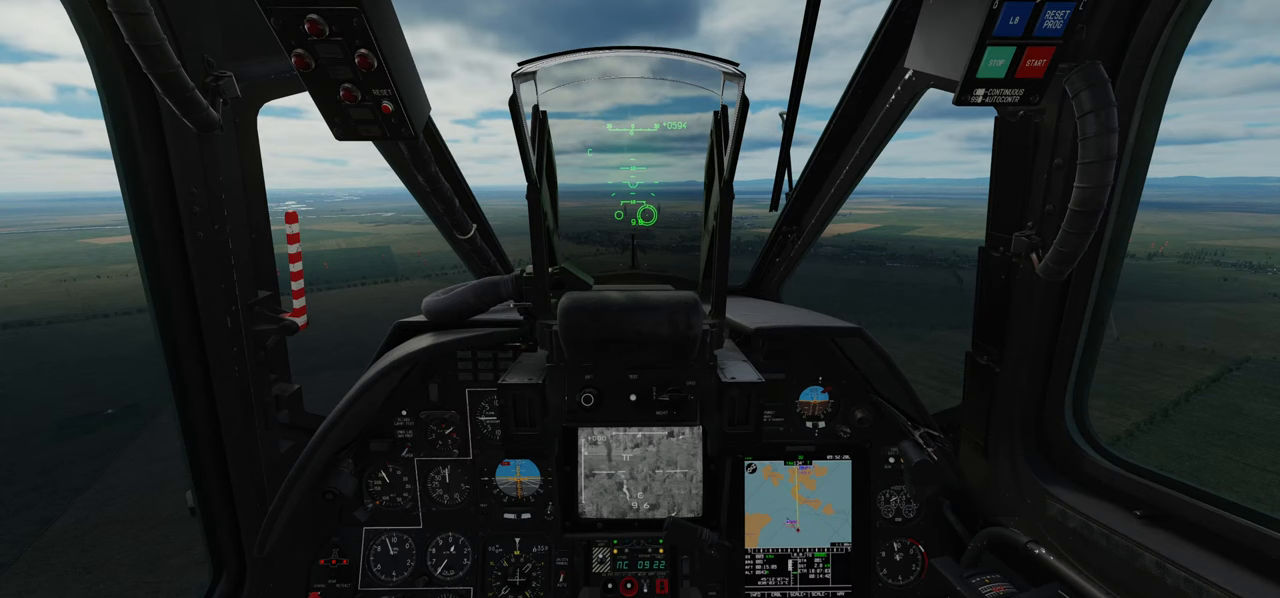
{"buttons": [], "left_stick": "up", "right_stick": "center", "events": []}
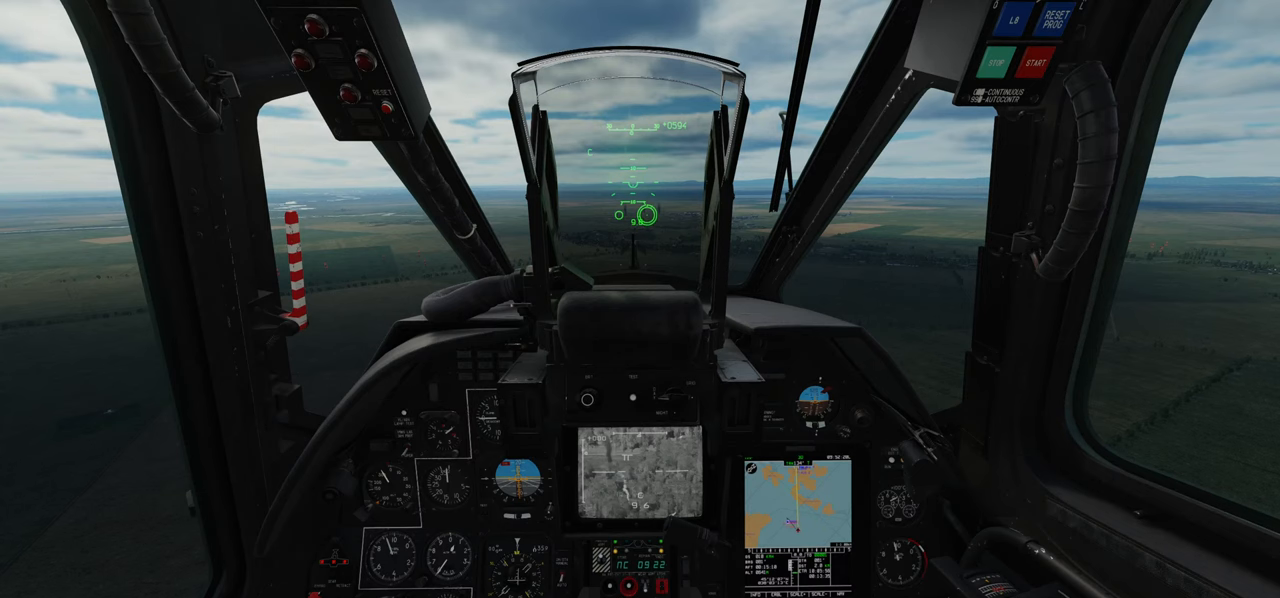
{"buttons": [], "left_stick": "up", "right_stick": "center", "events": []}
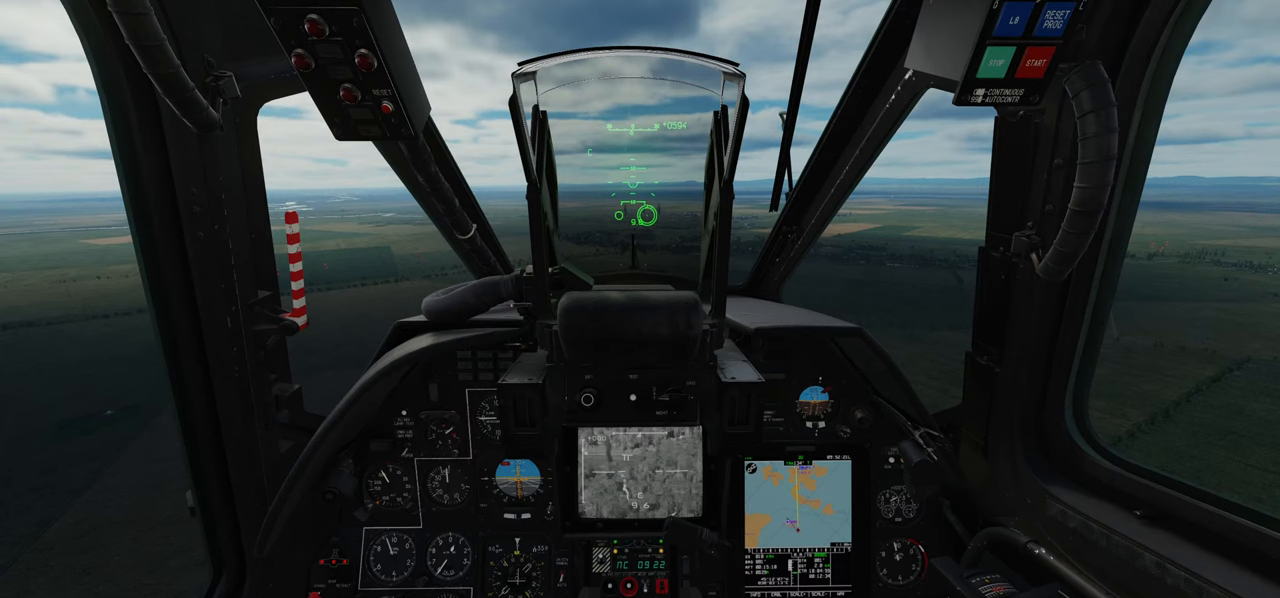
{"buttons": [], "left_stick": "up", "right_stick": "center", "events": []}
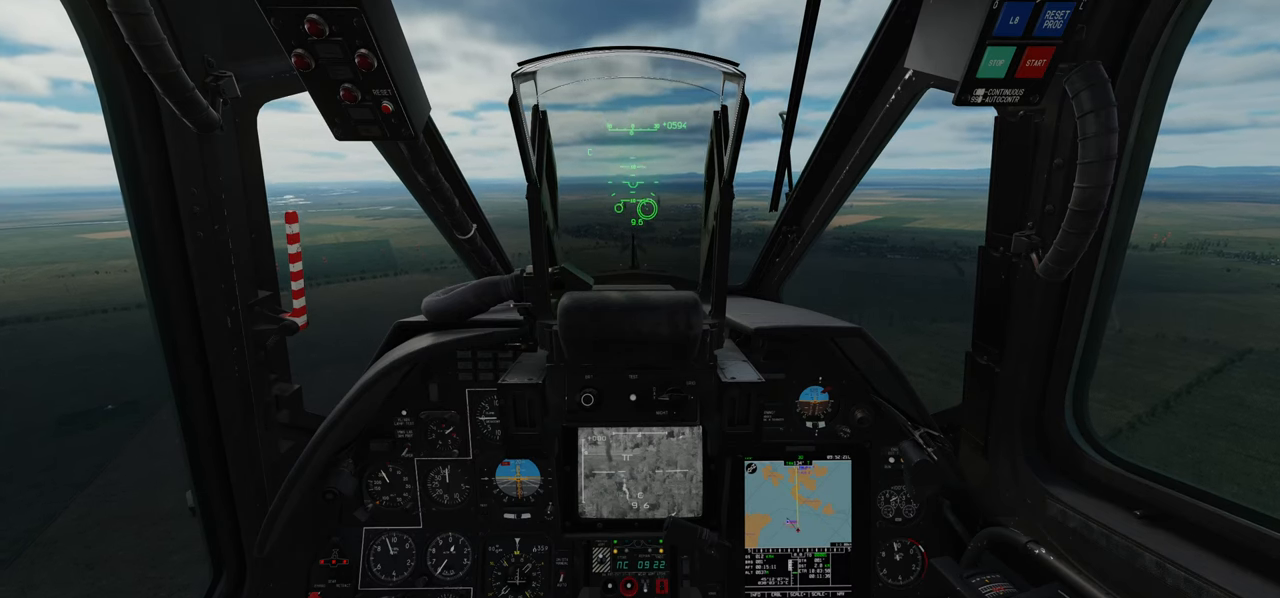
{"buttons": [], "left_stick": "up", "right_stick": "center", "events": []}
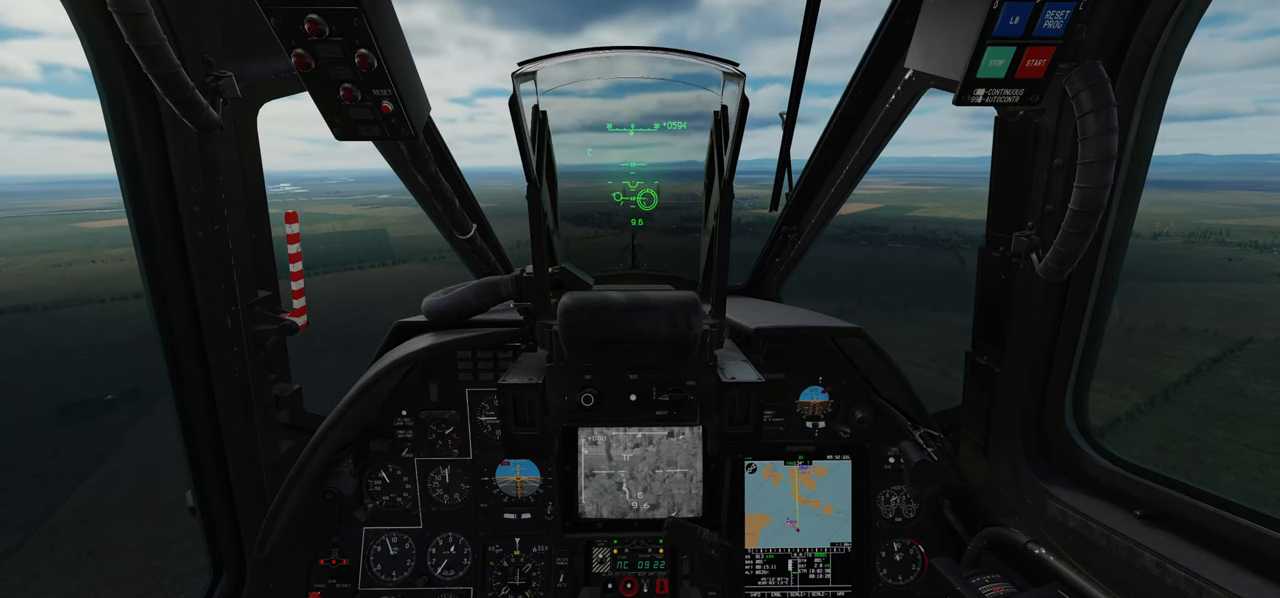
{"buttons": [], "left_stick": "up", "right_stick": "center", "events": []}
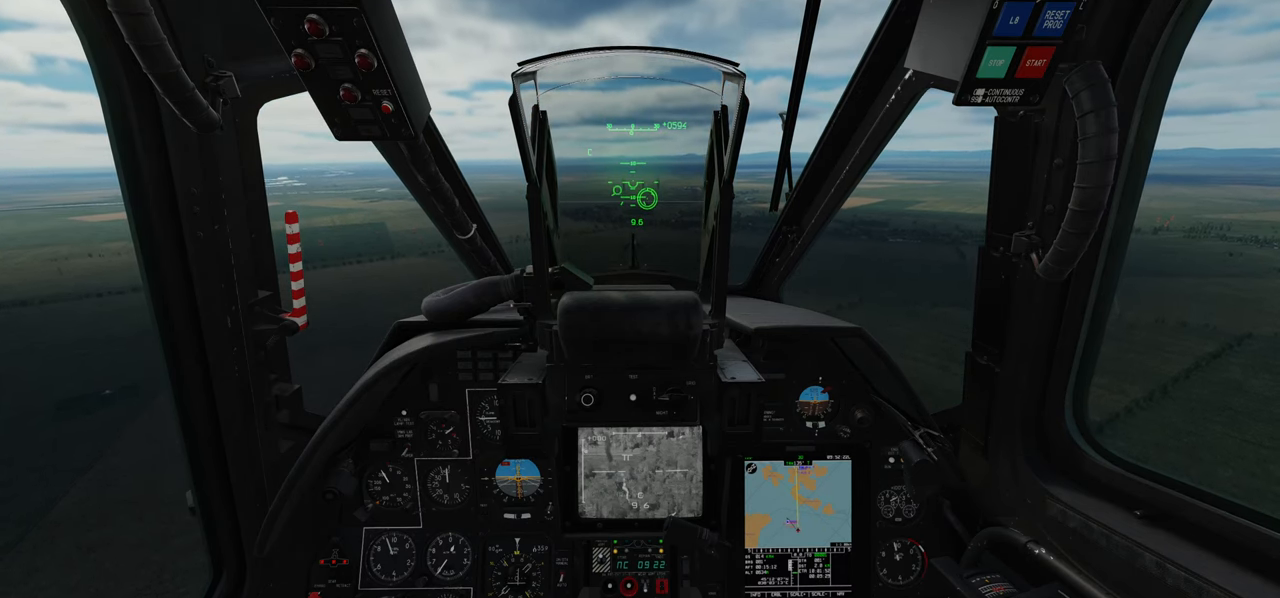
{"buttons": [], "left_stick": "up", "right_stick": "center", "events": []}
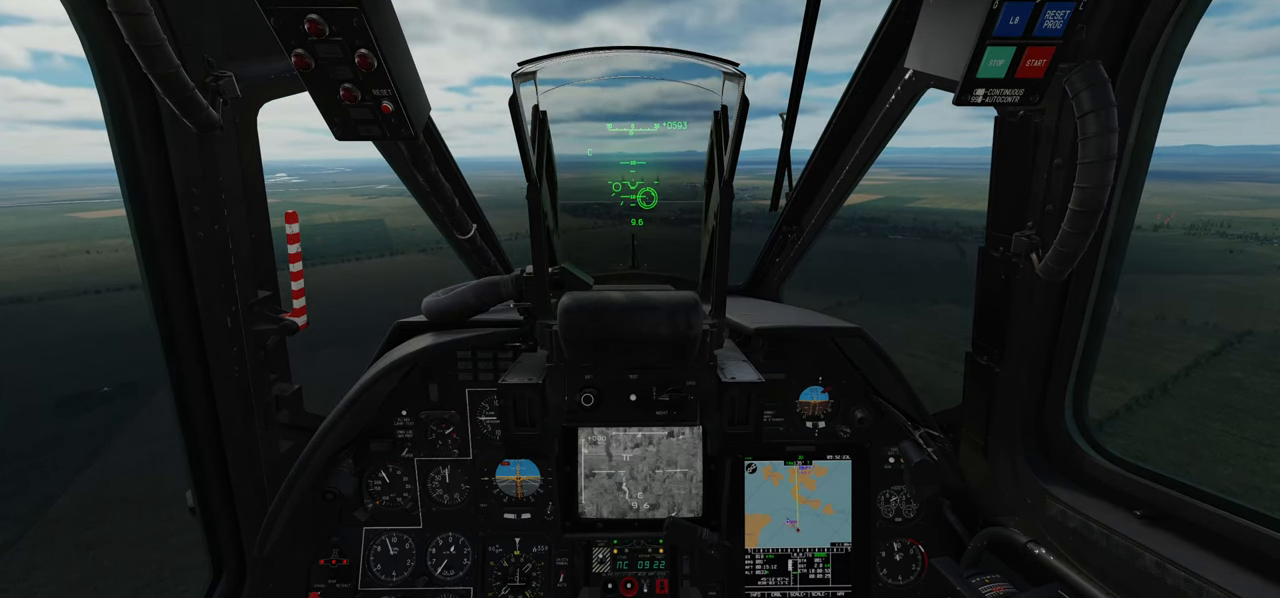
{"buttons": [], "left_stick": "up", "right_stick": "center", "events": []}
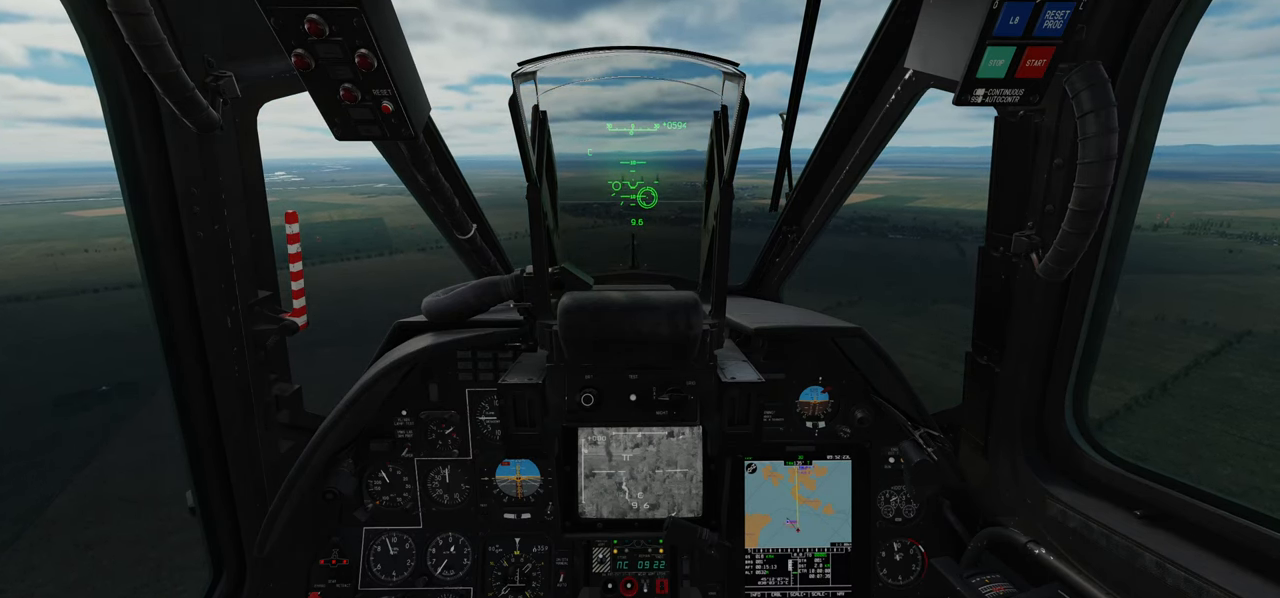
{"buttons": [], "left_stick": "up", "right_stick": "up", "events": [[467, "right_stick", "up"]]}
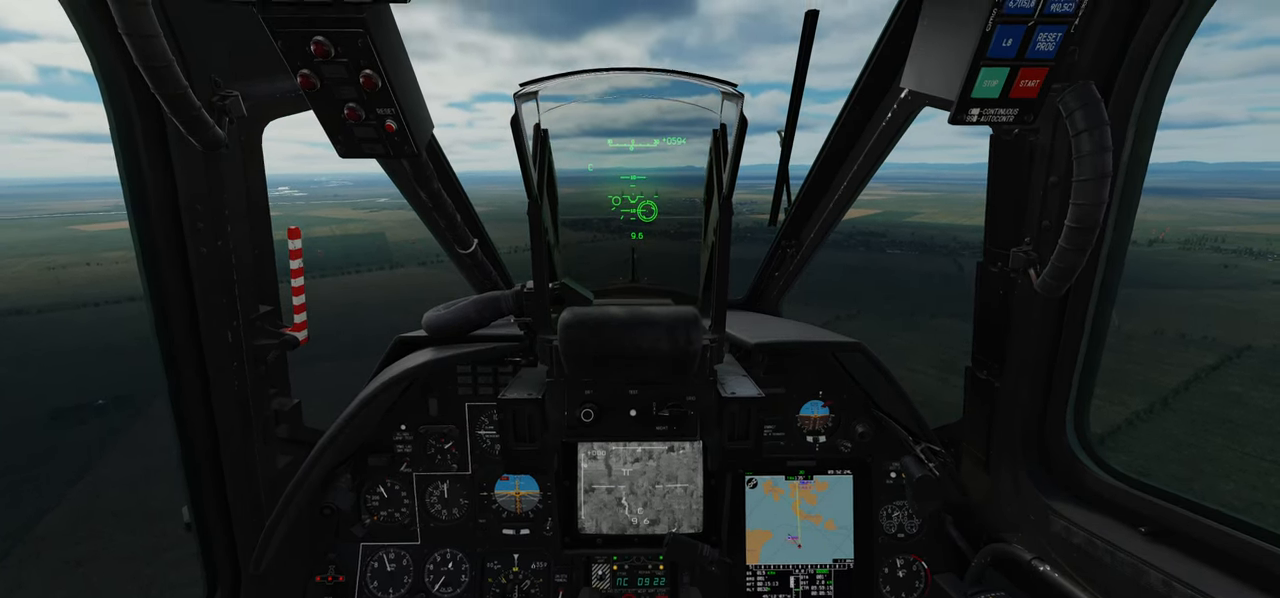
{"buttons": ["R2"], "left_stick": "up", "right_stick": "center", "events": [[333, "R2", "down"], [450, "right_stick", "center"]]}
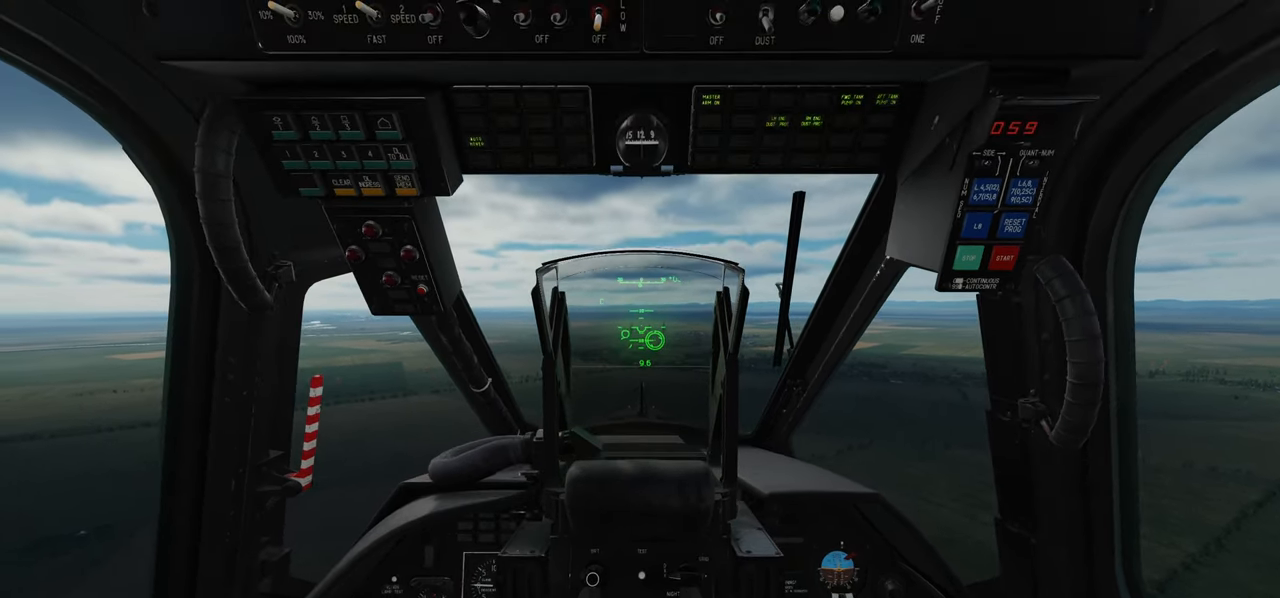
{"buttons": ["R2"], "left_stick": "up", "right_stick": "center", "events": []}
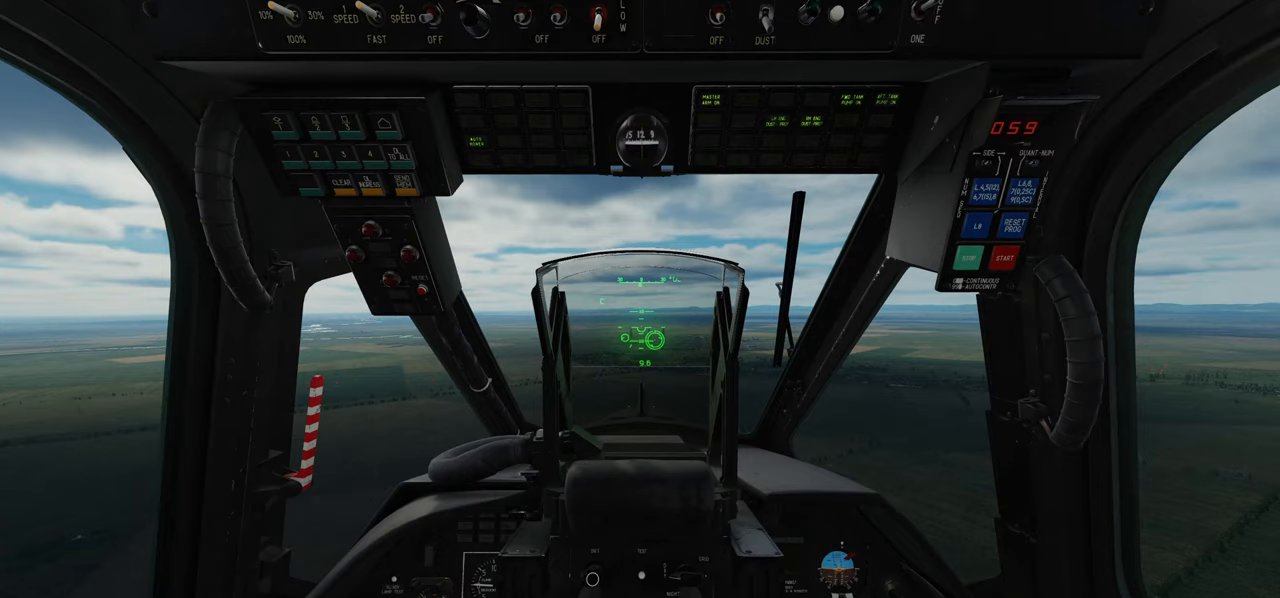
{"buttons": ["R2"], "left_stick": "up", "right_stick": "down", "events": [[433, "right_stick", "down"]]}
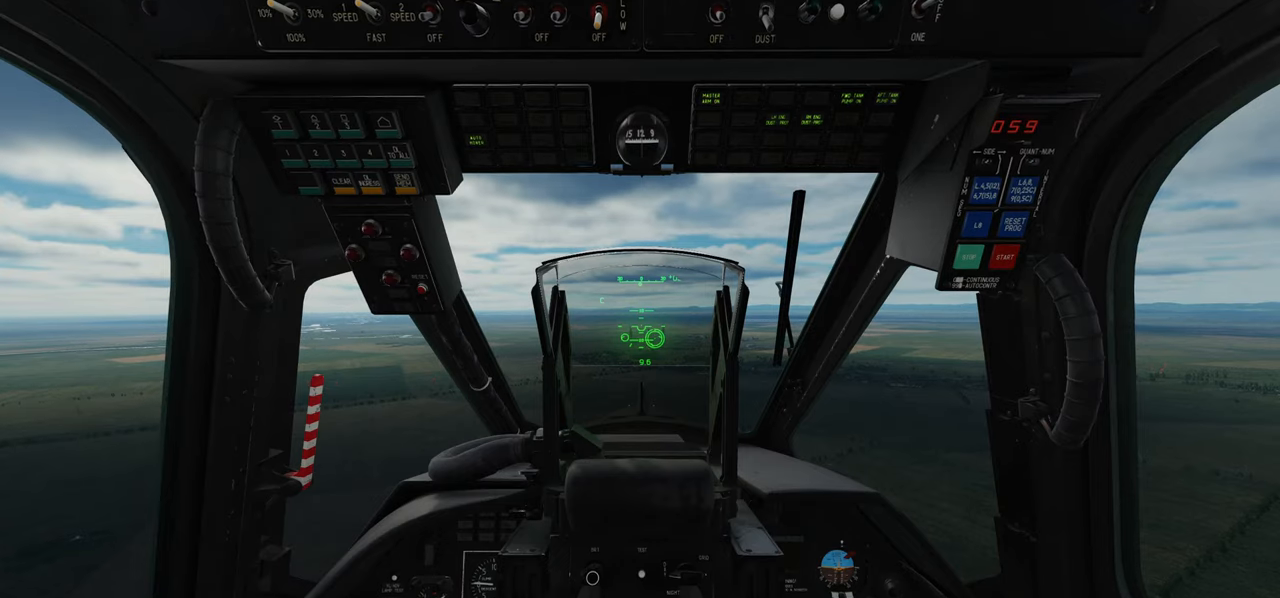
{"buttons": [], "left_stick": "up", "right_stick": "down", "events": [[350, "R2", "up"]]}
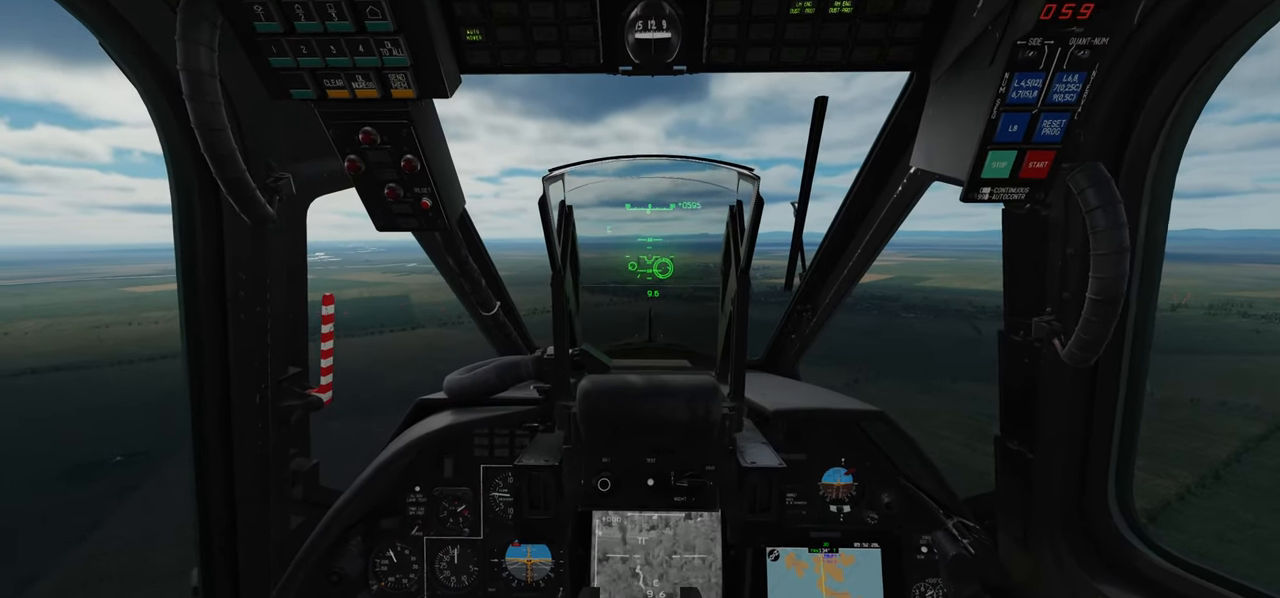
{"buttons": [], "left_stick": "up", "right_stick": "center", "events": [[150, "right_stick", "center"]]}
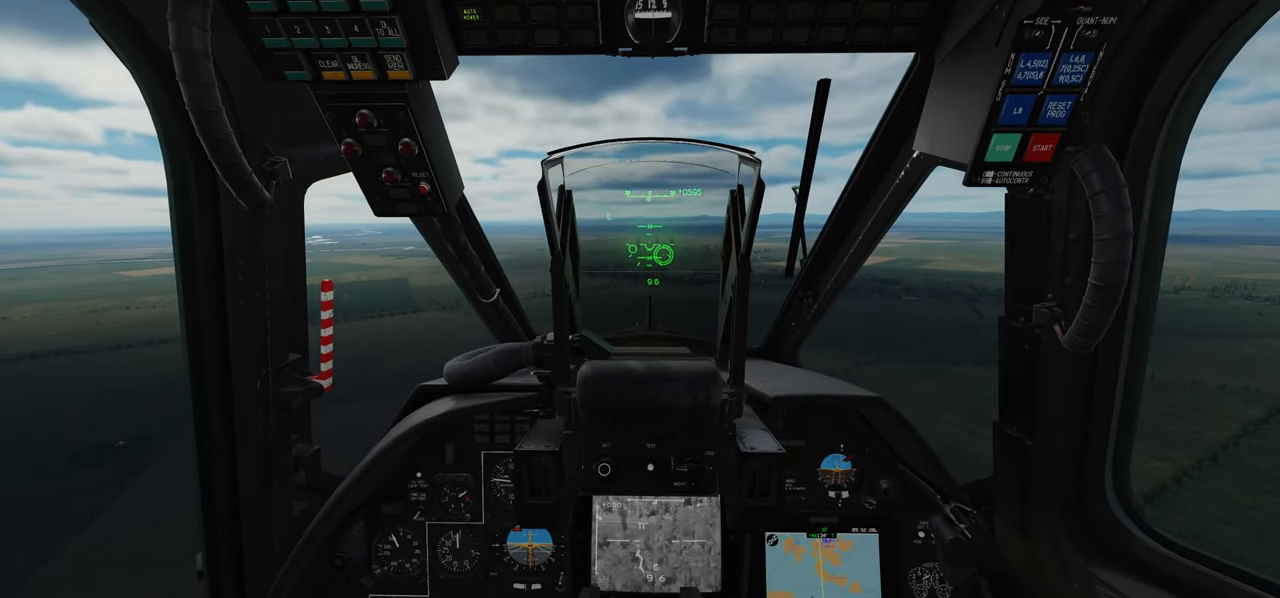
{"buttons": [], "left_stick": "up", "right_stick": "down", "events": [[383, "right_stick", "down"]]}
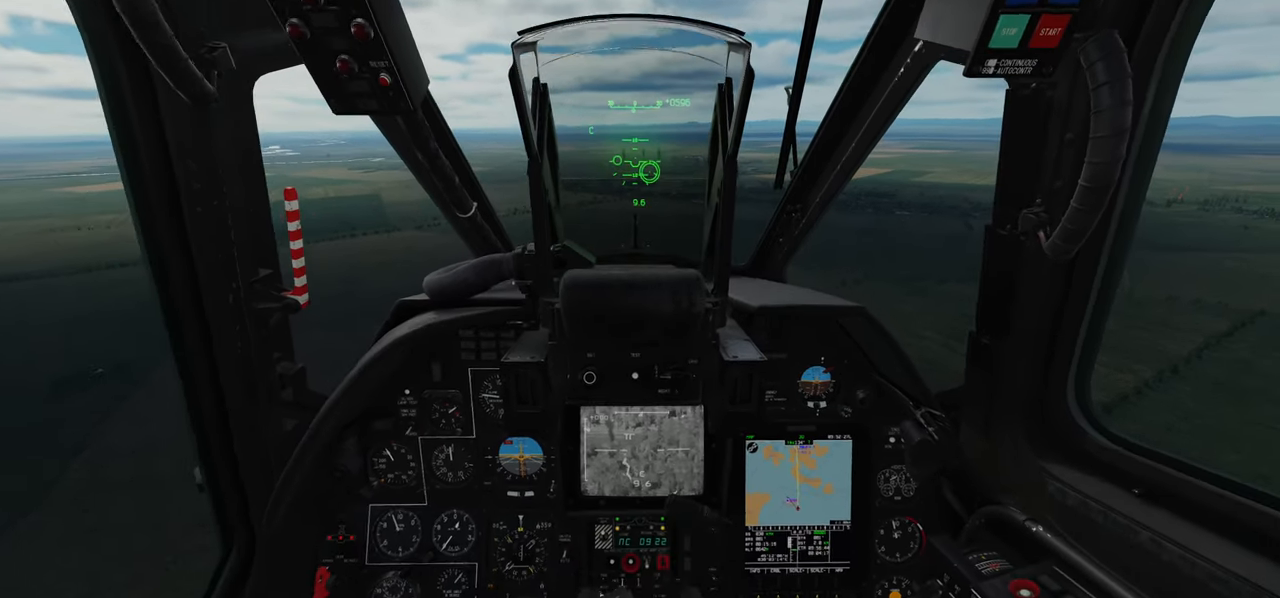
{"buttons": [], "left_stick": "up", "right_stick": "center", "events": [[183, "right_stick", "center"]]}
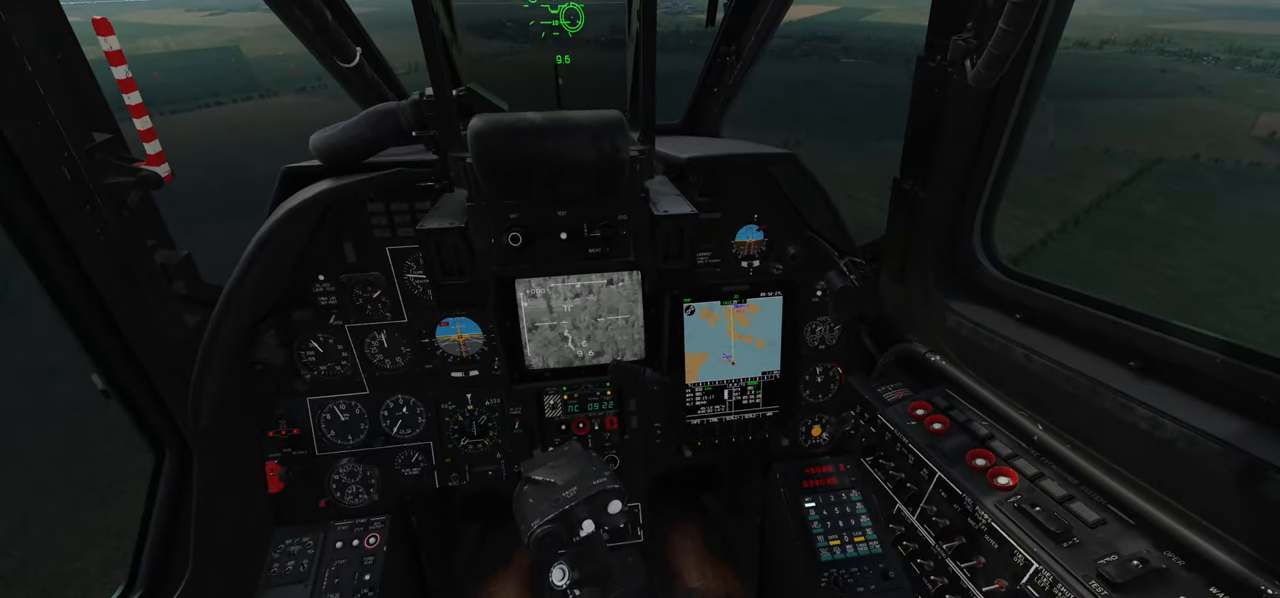
{"buttons": [], "left_stick": "up", "right_stick": "center", "events": [[200, "R1", "down"], [367, "B", "down"], [483, "B", "up"], [500, "R1", "up"]]}
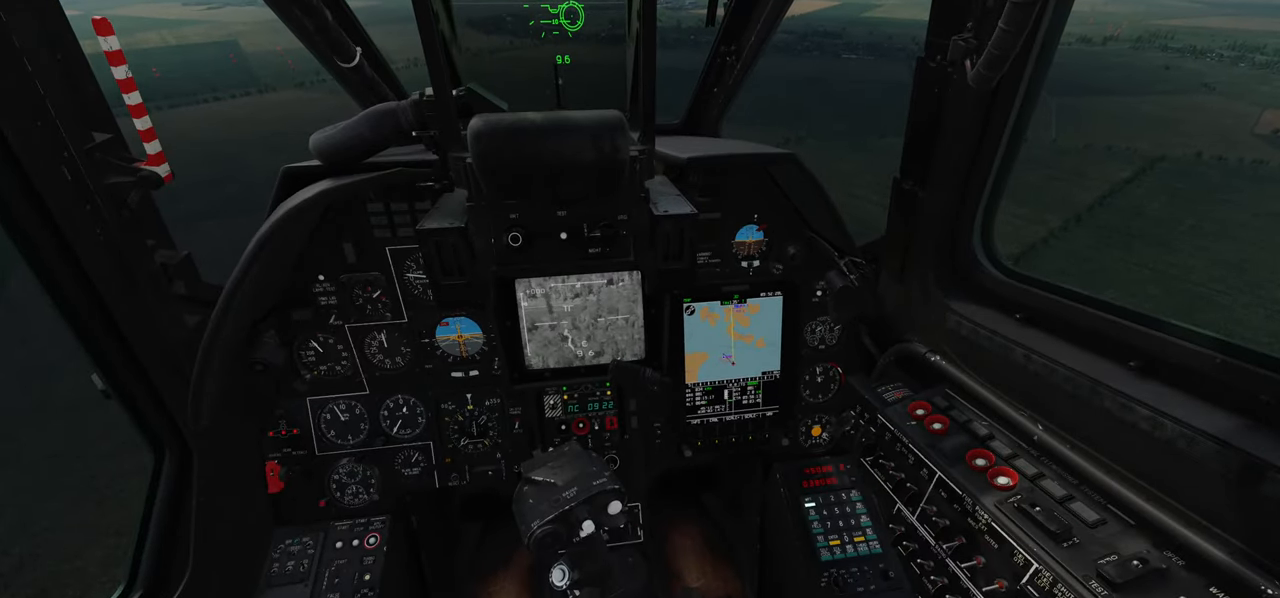
{"buttons": [], "left_stick": "up", "right_stick": "up", "events": [[300, "right_stick", "up"]]}
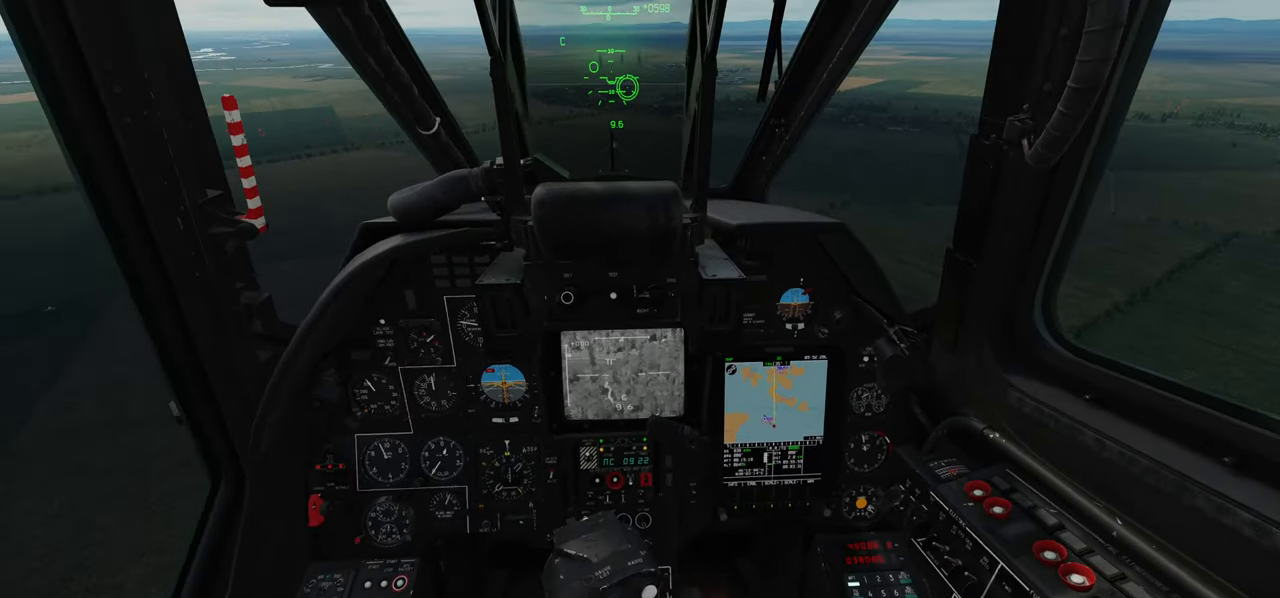
{"buttons": [], "left_stick": "up", "right_stick": "center", "events": [[317, "right_stick", "up-right"], [417, "right_stick", "center"]]}
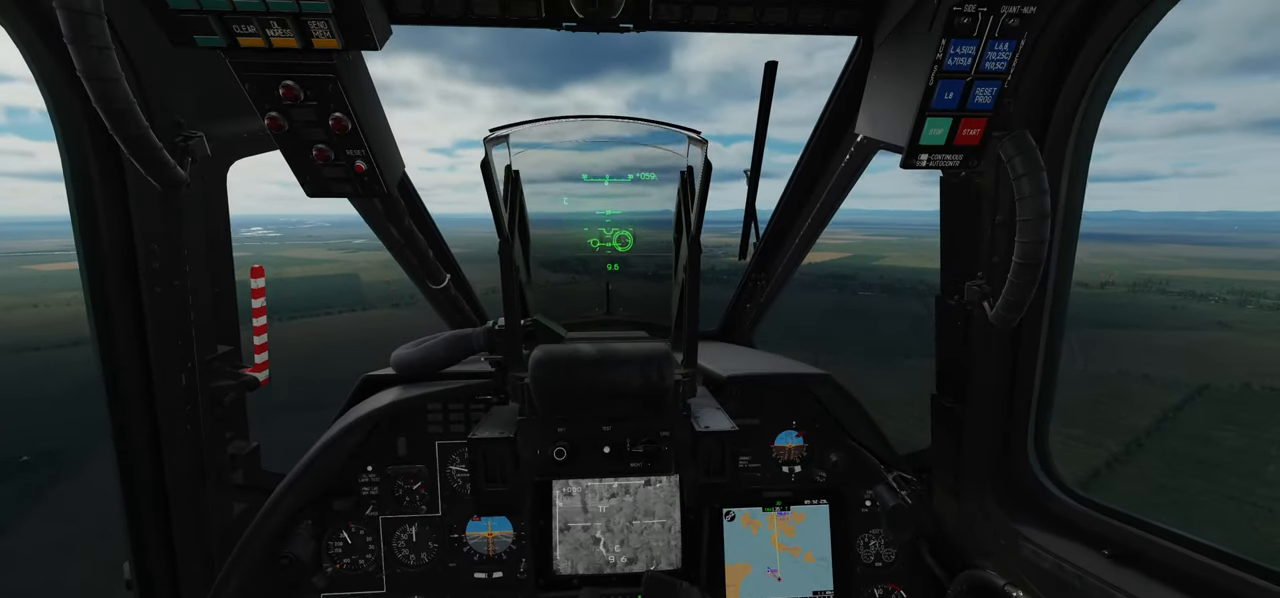
{"buttons": [], "left_stick": "up", "right_stick": "center", "events": []}
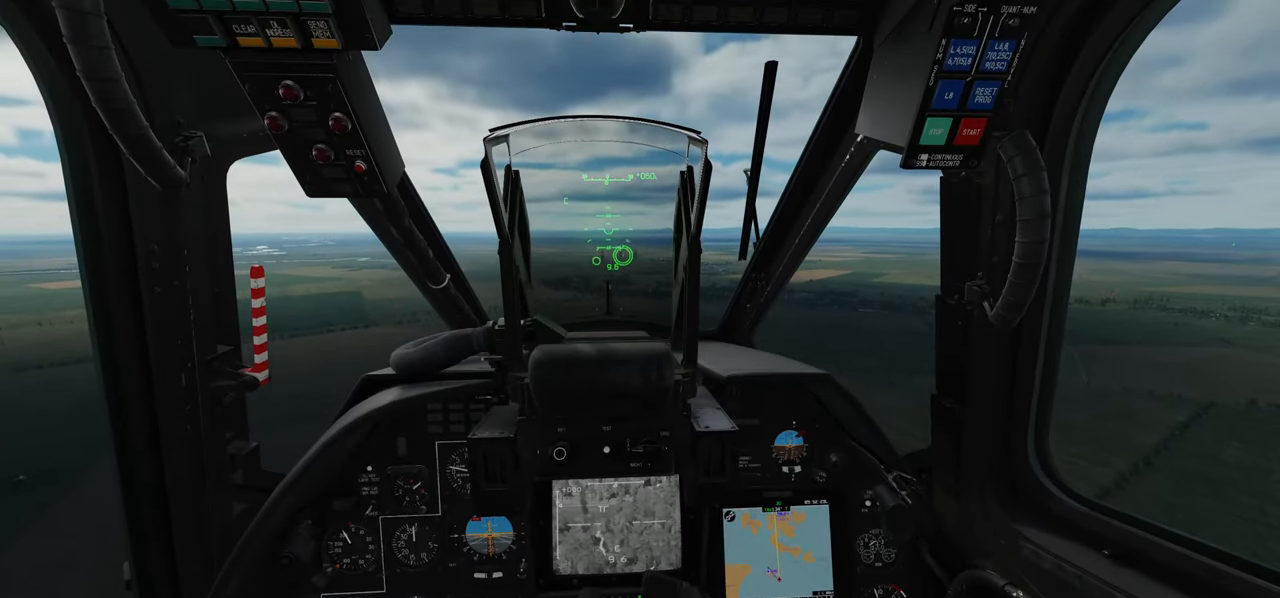
{"buttons": [], "left_stick": "up", "right_stick": "center", "events": [[33, "right_stick", "down"], [433, "right_stick", "center"]]}
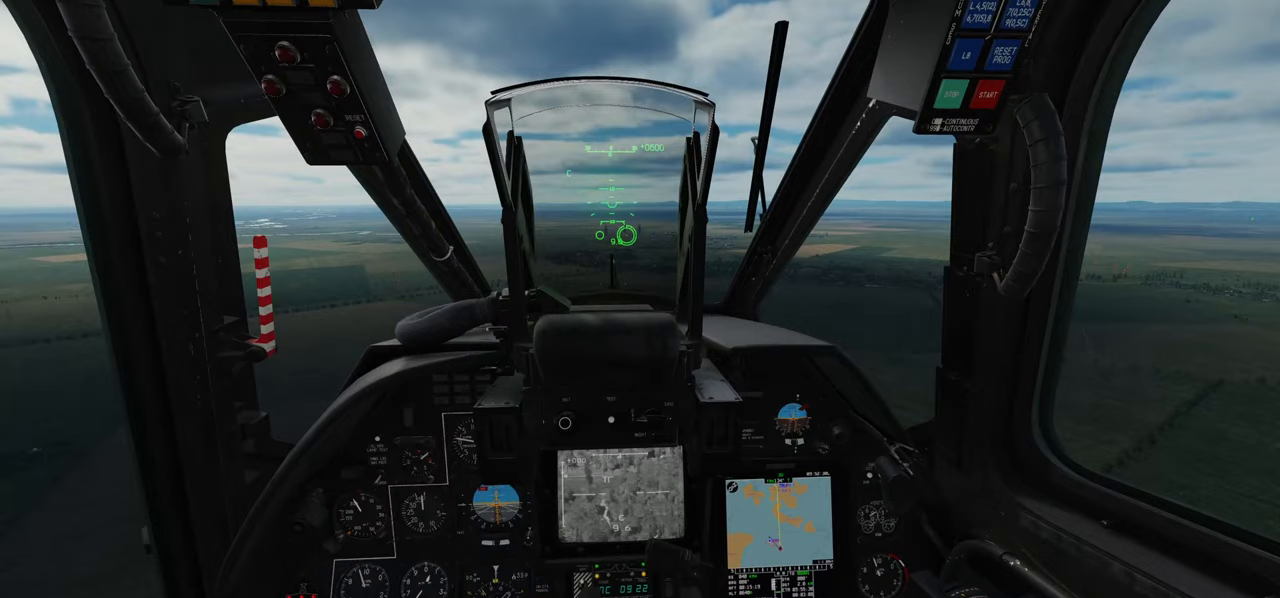
{"buttons": [], "left_stick": "up", "right_stick": "center", "events": [[317, "right_stick", "down-left"], [450, "right_stick", "center"]]}
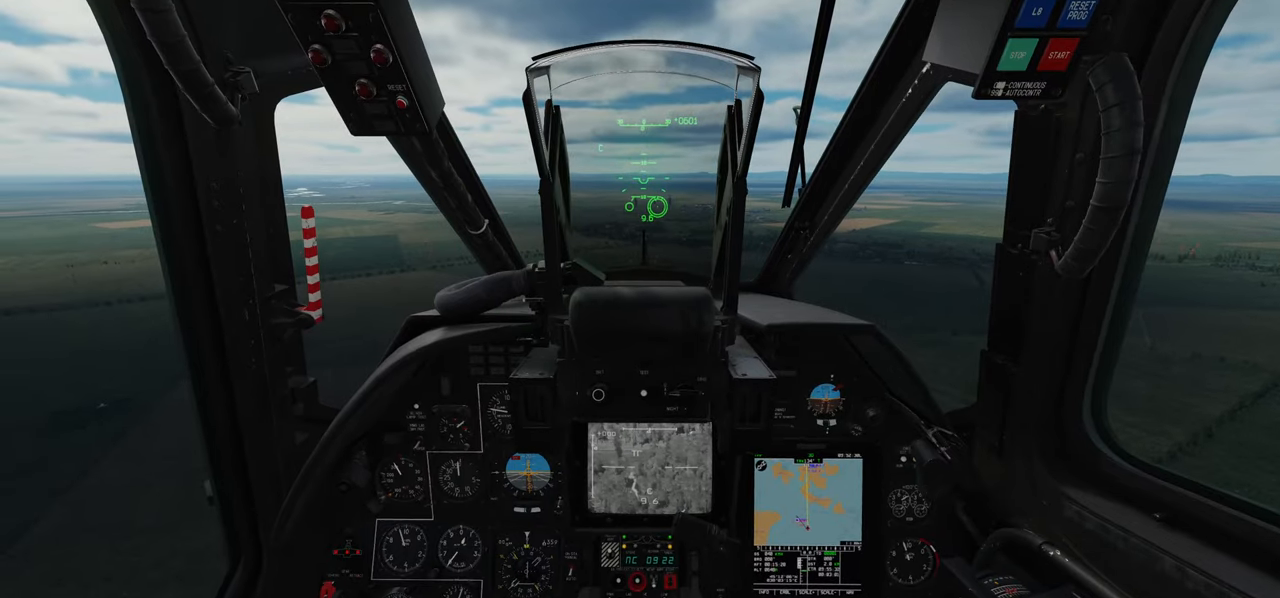
{"buttons": [], "left_stick": "up", "right_stick": "center", "events": []}
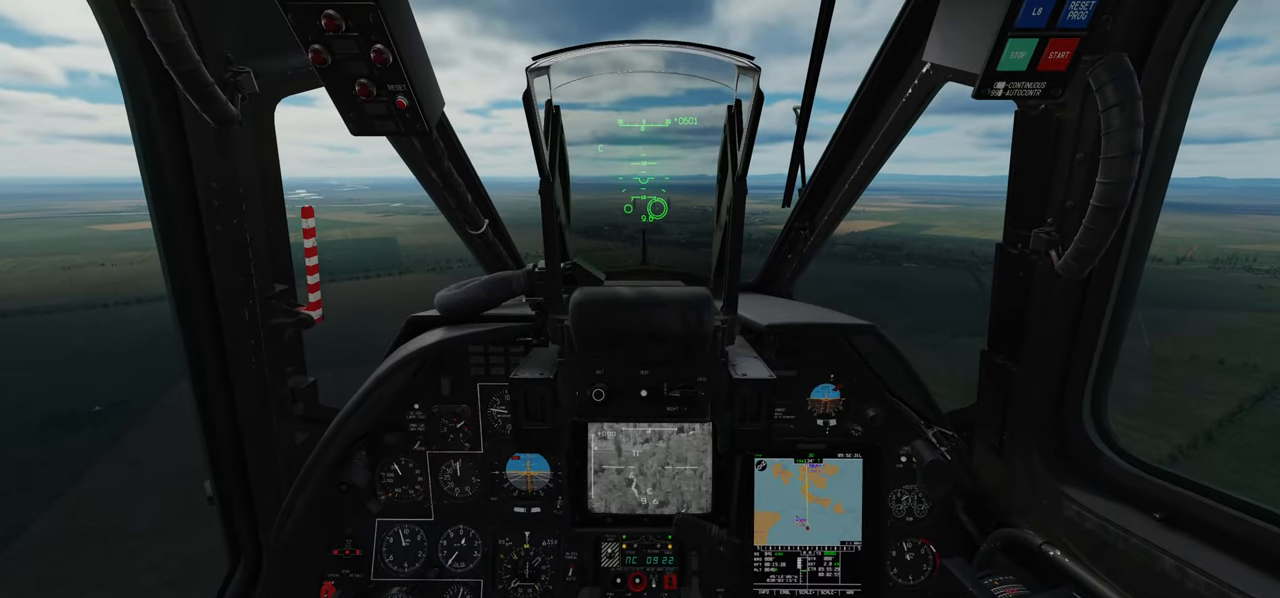
{"buttons": [], "left_stick": "up", "right_stick": "center", "events": []}
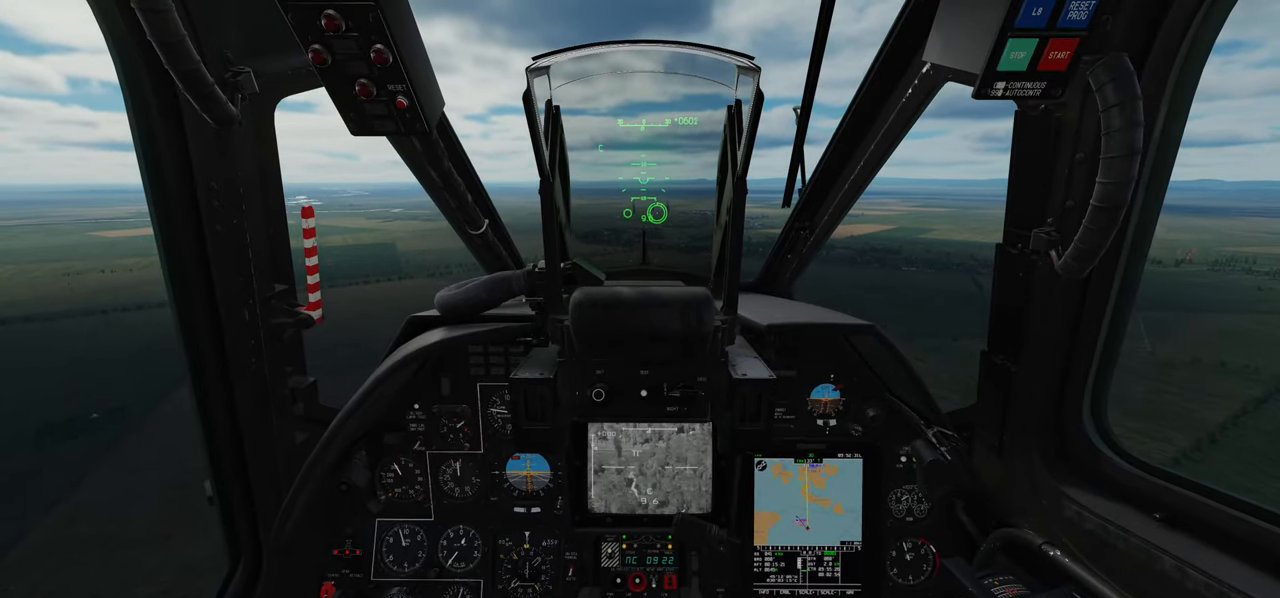
{"buttons": [], "left_stick": "up", "right_stick": "center", "events": []}
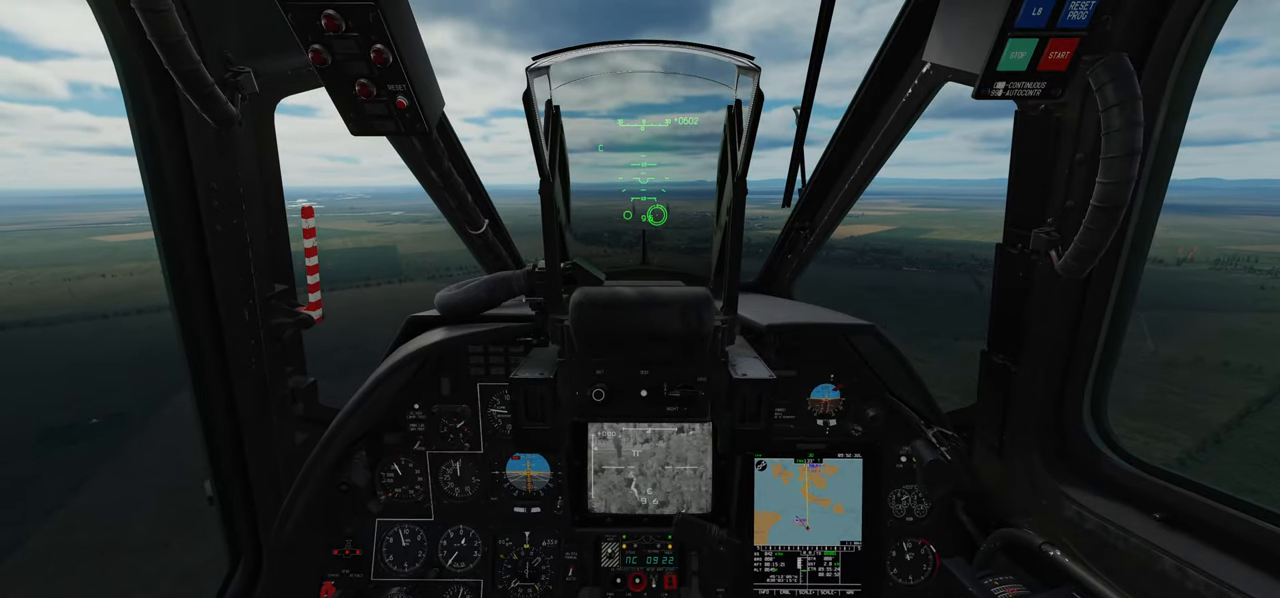
{"buttons": [], "left_stick": "up", "right_stick": "center", "events": []}
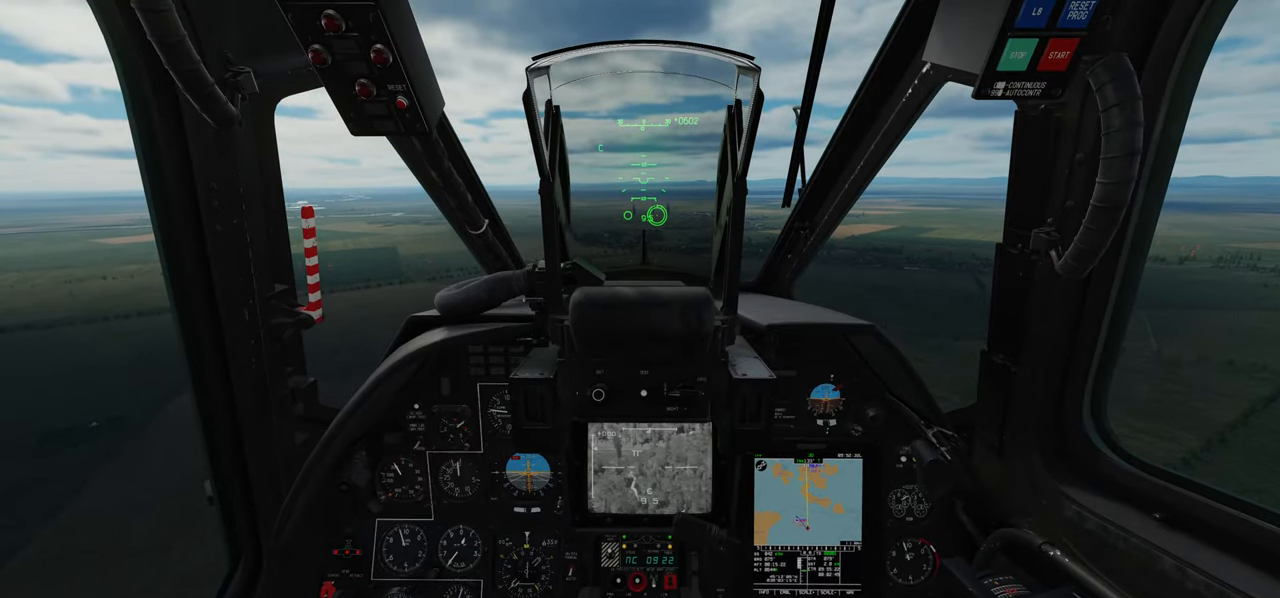
{"buttons": [], "left_stick": "up", "right_stick": "center", "events": []}
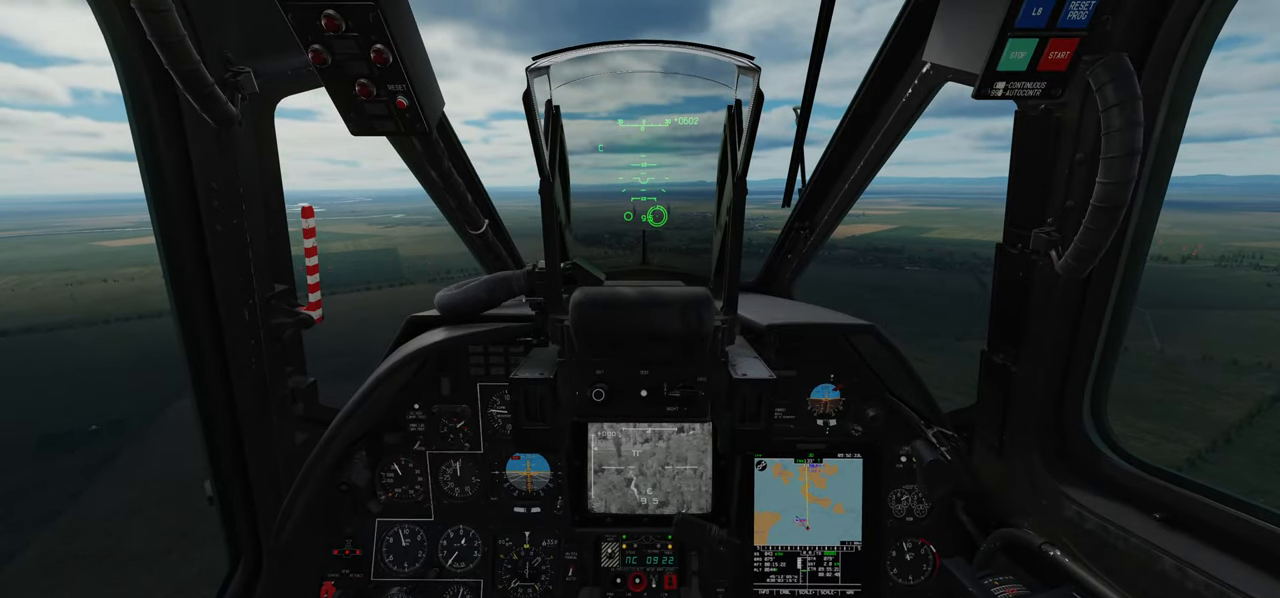
{"buttons": [], "left_stick": "up", "right_stick": "center", "events": []}